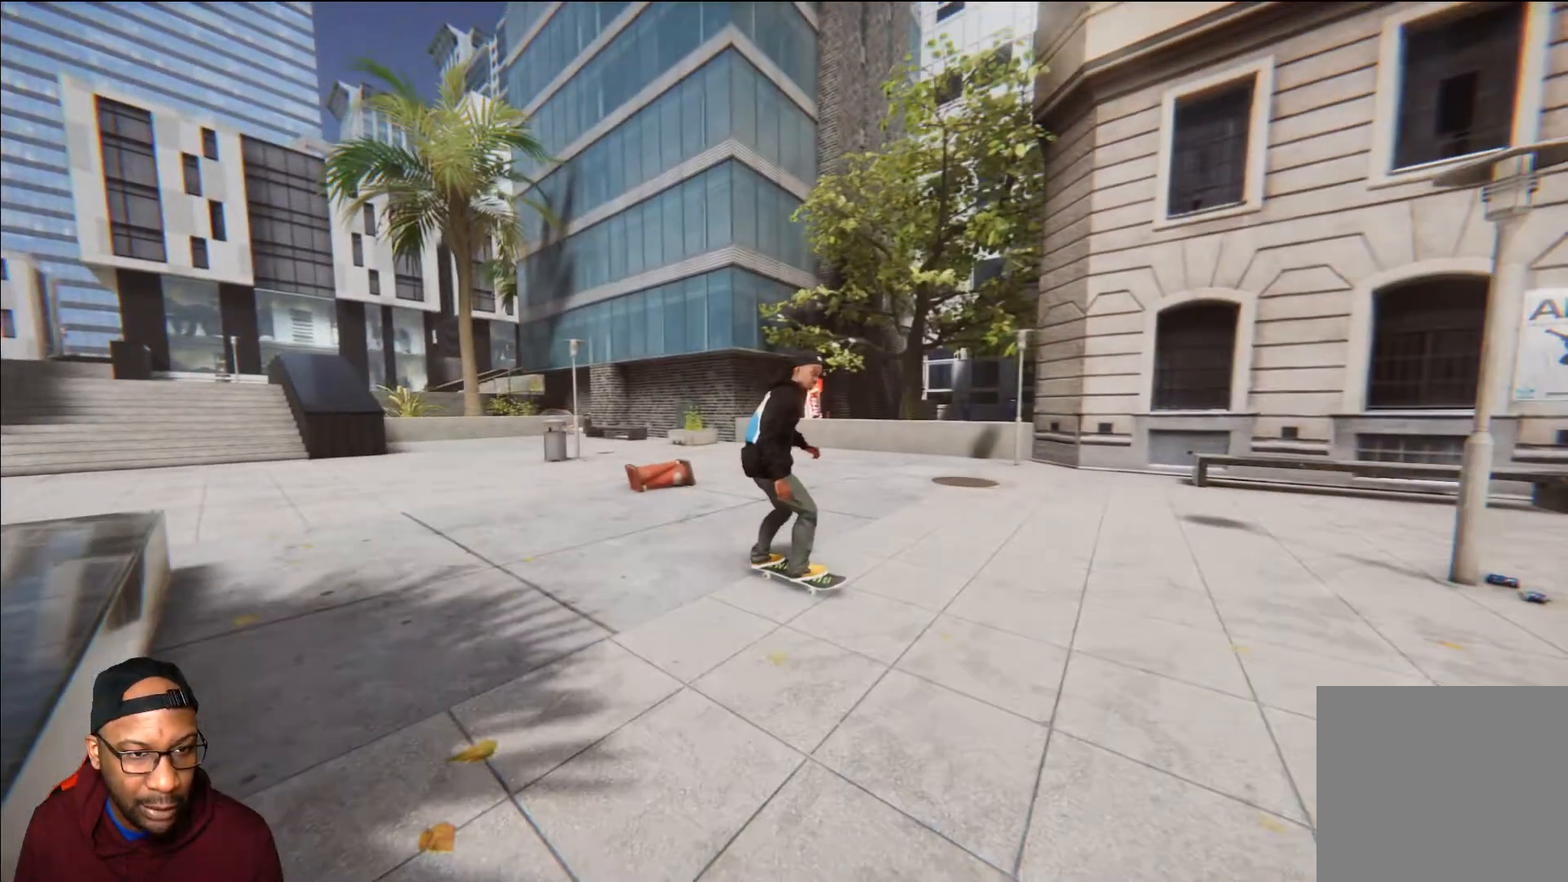
Gameplay with a controller (Xbox layout); each line is a JSON object with the inputs held at the frame after it. "events" lists button and stick changes between this image and that frame as [ms after this image, input, new state], when the widget could be followed in between. Not read: R2.
{"buttons": ["L1"], "left_stick": "center", "right_stick": "center", "events": [[200, "L1", "down"]]}
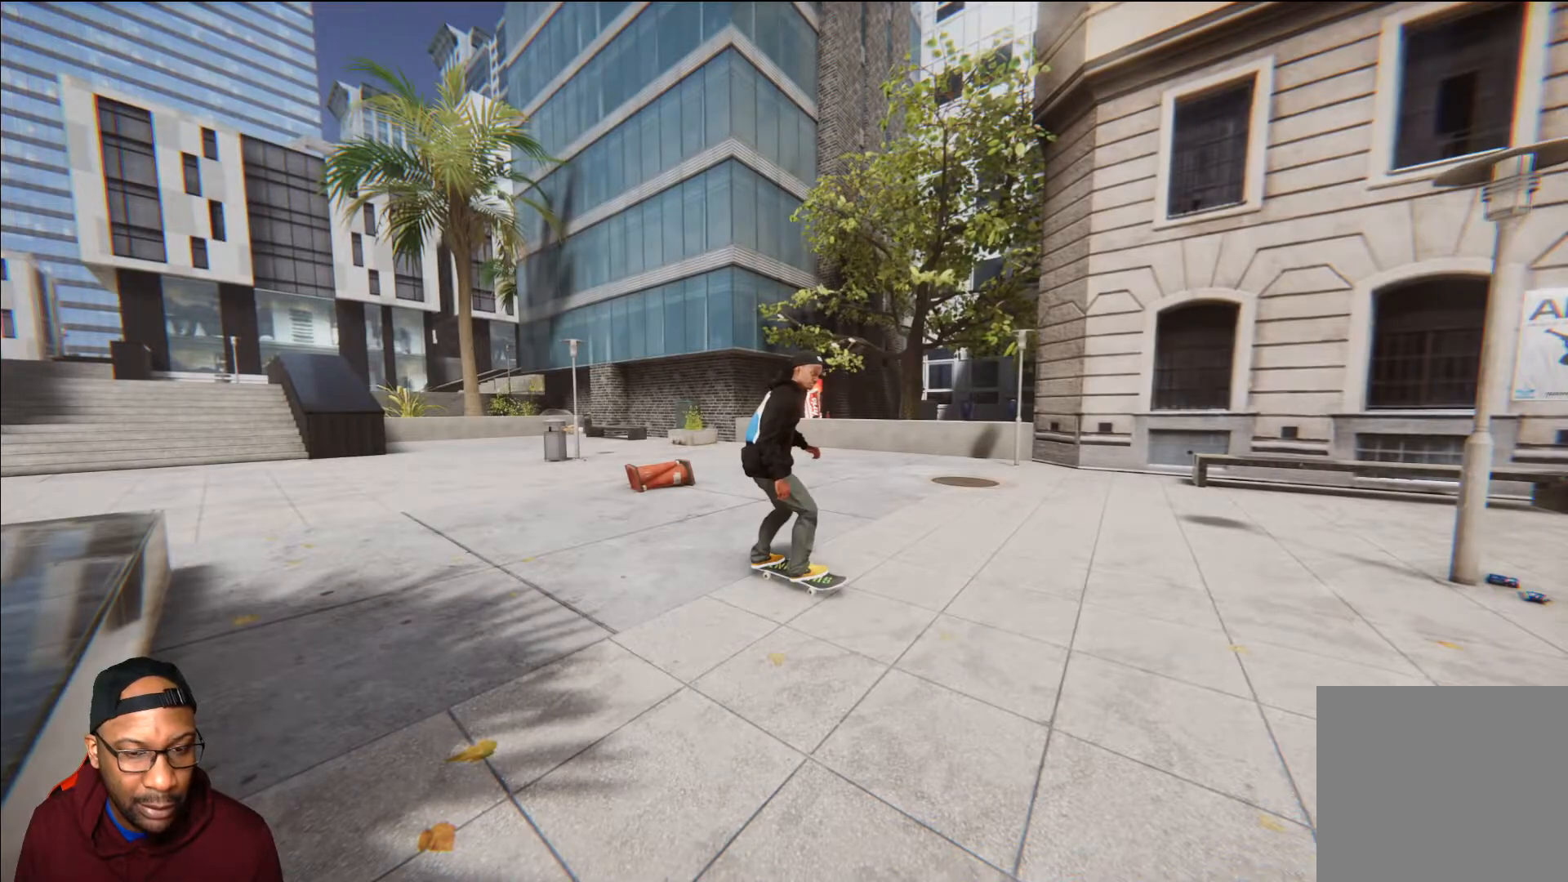
{"buttons": ["A"], "left_stick": "center", "right_stick": "center", "events": [[17, "L1", "up"], [251, "A", "down"]]}
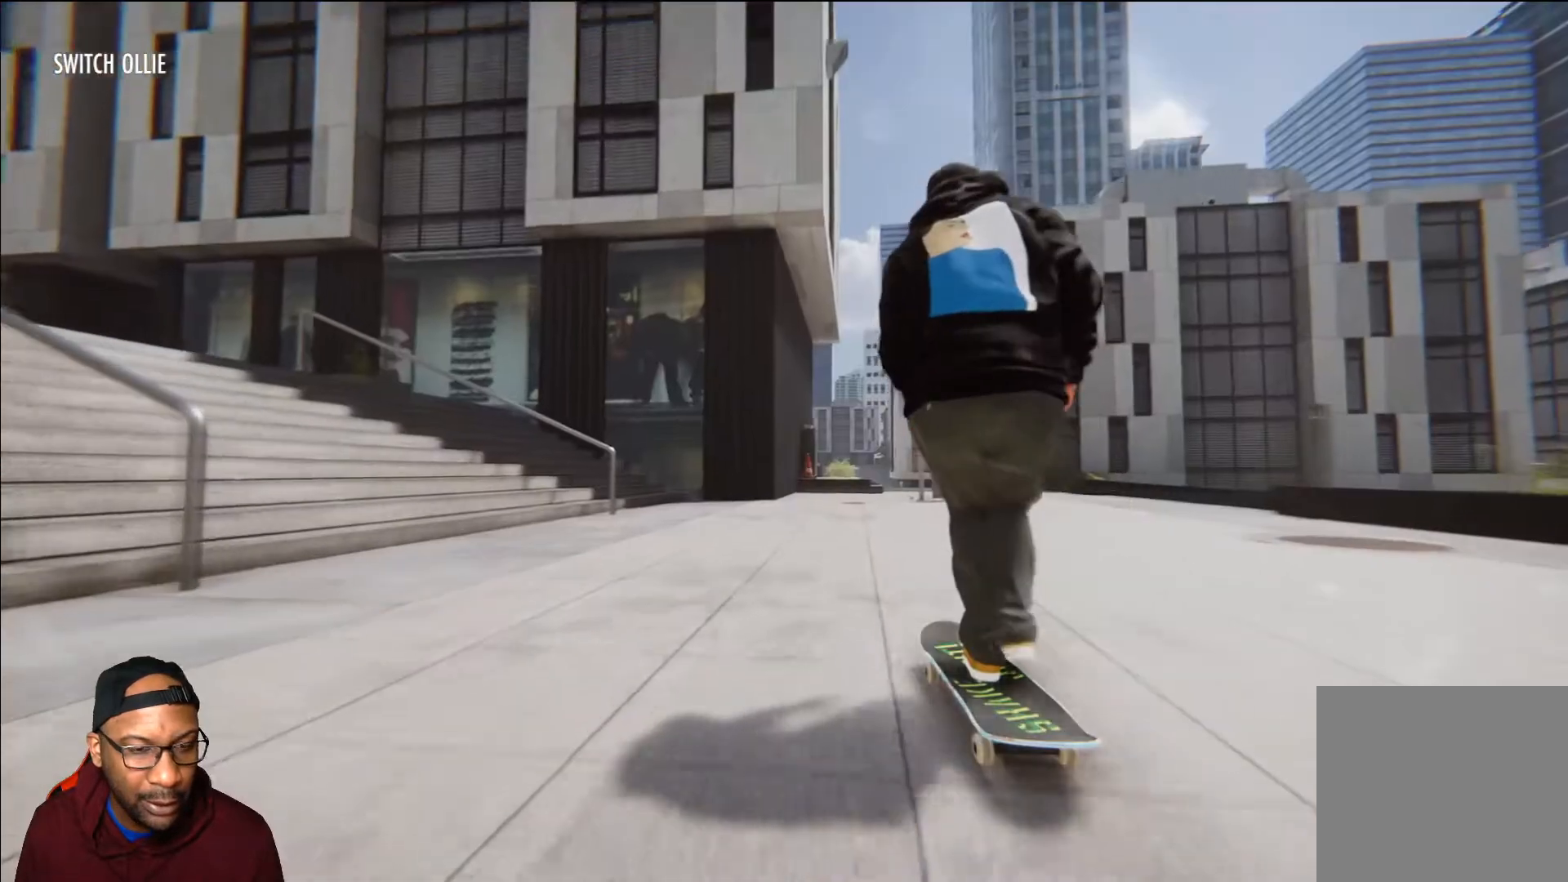
{"buttons": [], "left_stick": "center", "right_stick": "center", "events": [[67, "left_stick", "right"], [150, "A", "up"], [183, "left_stick", "center"]]}
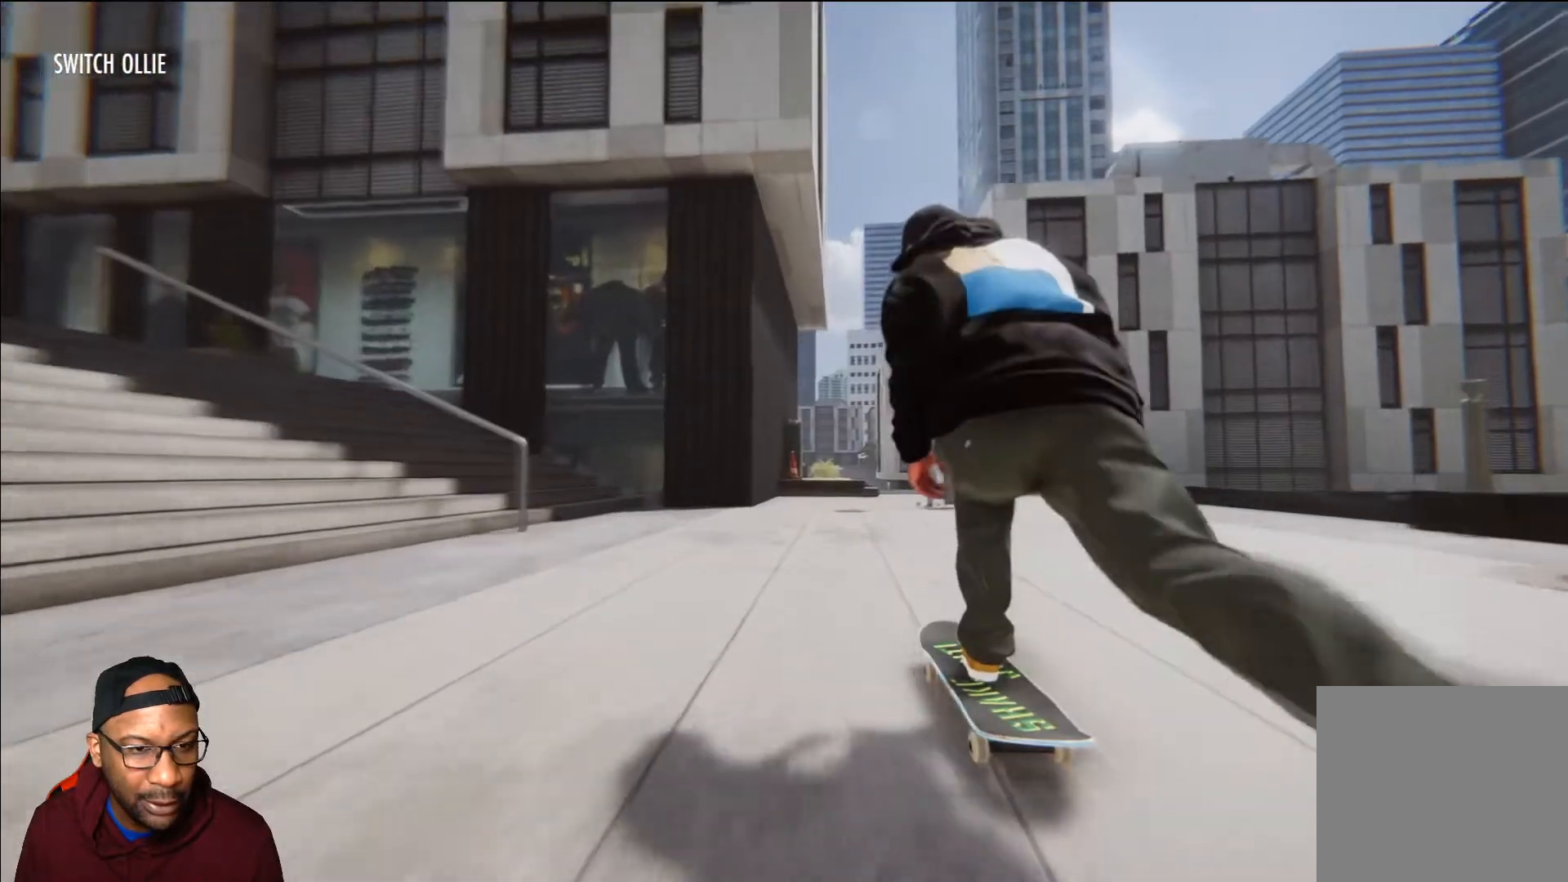
{"buttons": [], "left_stick": "center", "right_stick": "center", "events": []}